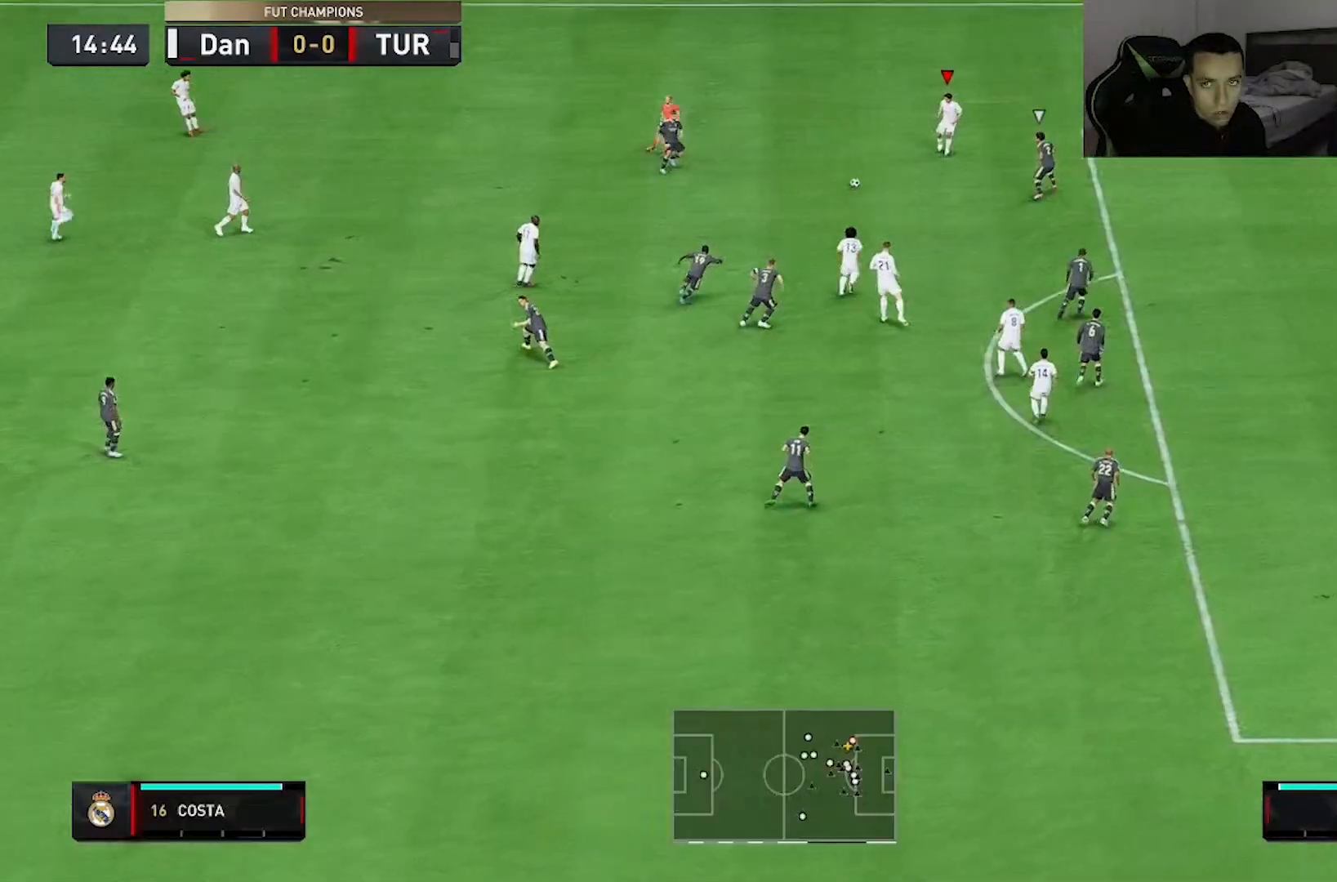
Gameplay with a controller (Xbox layout); each line is a JSON object with the inputs held at the frame after it. "events" lists button and stick changes between this image and that frame as [ms after this image, input, new state], when the widget could be followed in between. Not read: L3 R3.
{"buttons": [], "left_stick": "right", "right_stick": "down-right", "events": [[350, "right_stick", "down-right"]]}
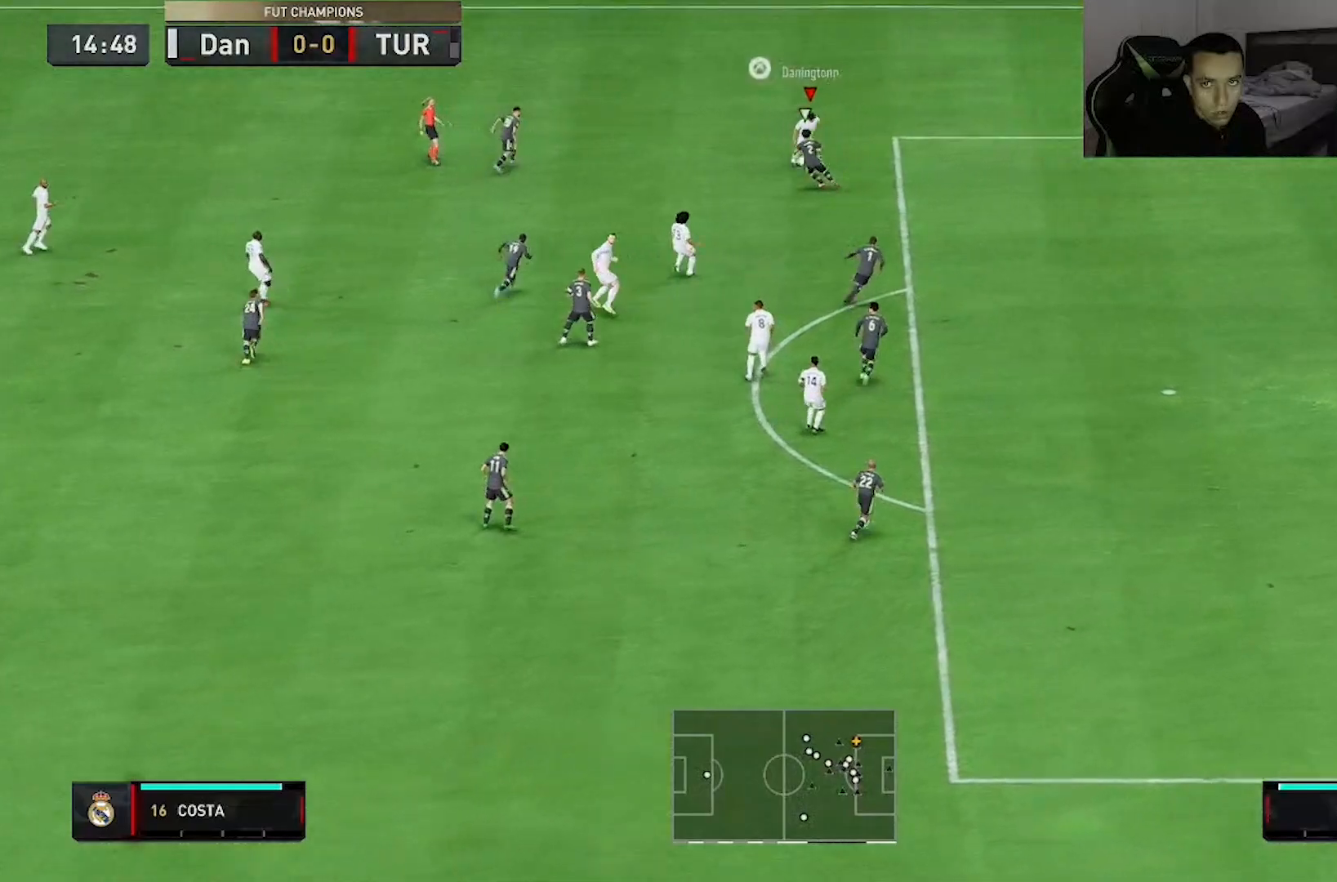
{"buttons": ["R2"], "left_stick": "right", "right_stick": "center", "events": [[33, "right_stick", "down"], [100, "right_stick", "center"], [317, "R2", "down"]]}
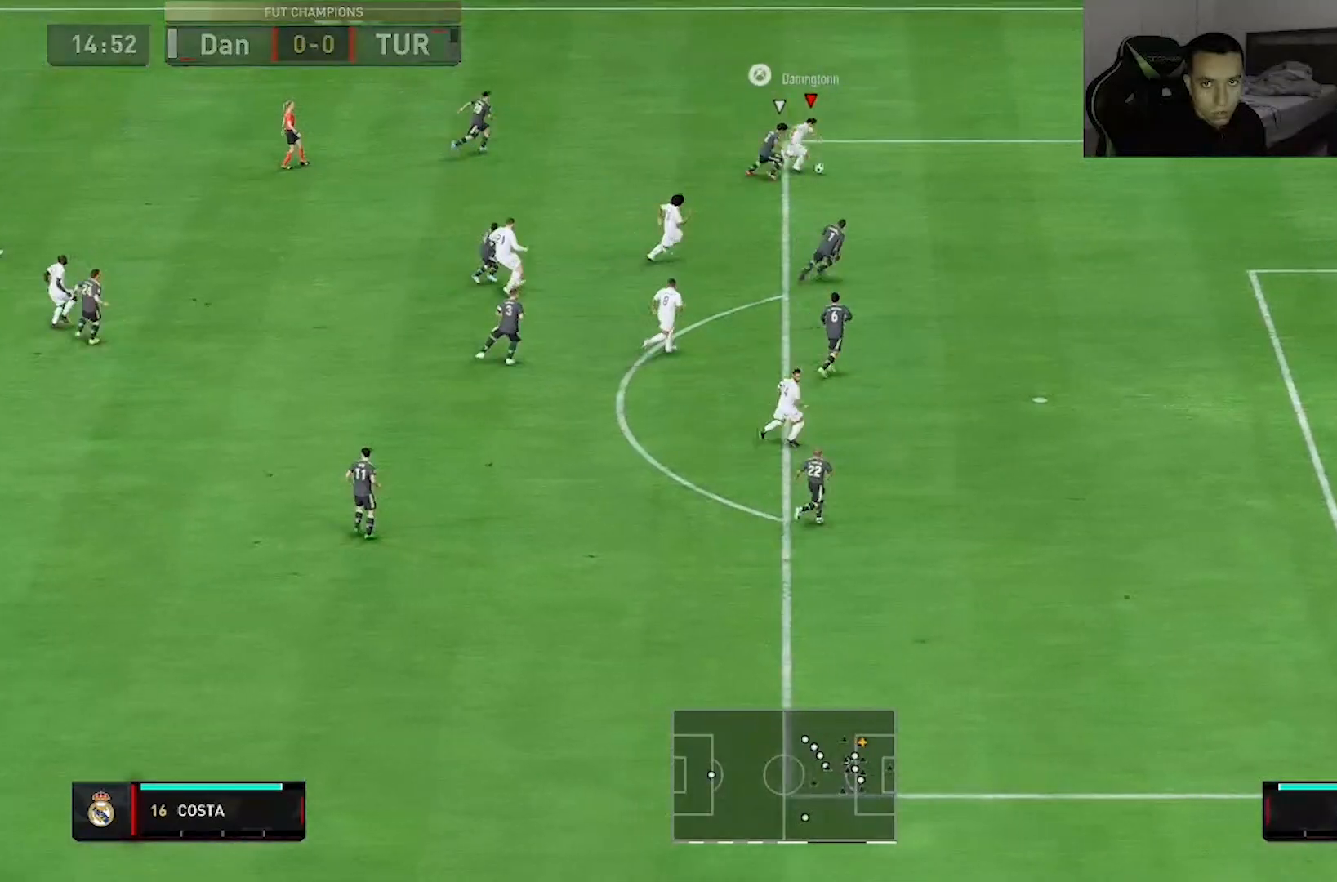
{"buttons": ["R2"], "left_stick": "right", "right_stick": "center", "events": []}
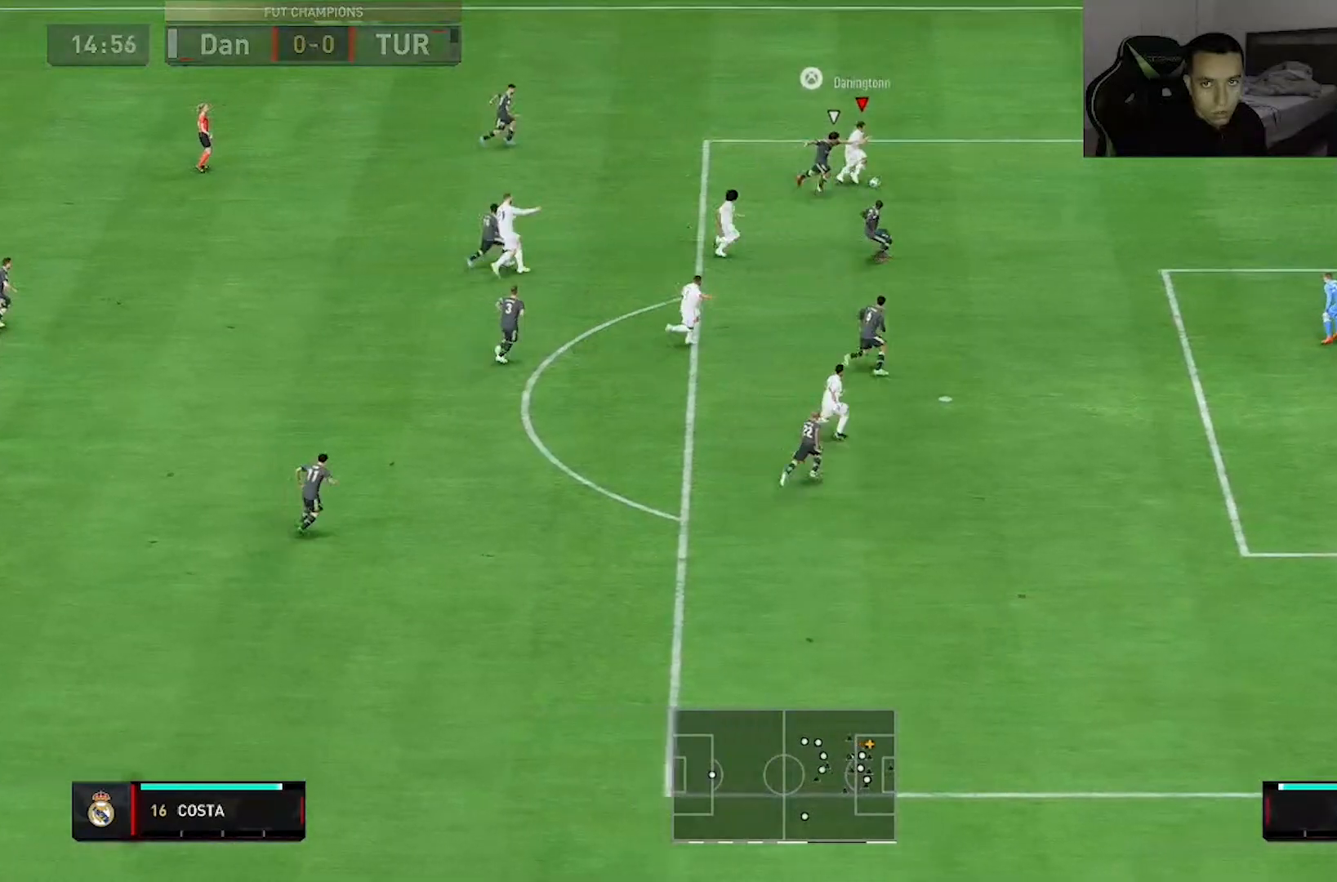
{"buttons": [], "left_stick": "down-right", "right_stick": "center", "events": [[133, "R2", "up"], [217, "R2", "down"], [283, "R2", "up"], [283, "left_stick", "down-right"], [433, "R2", "down"], [483, "R2", "up"]]}
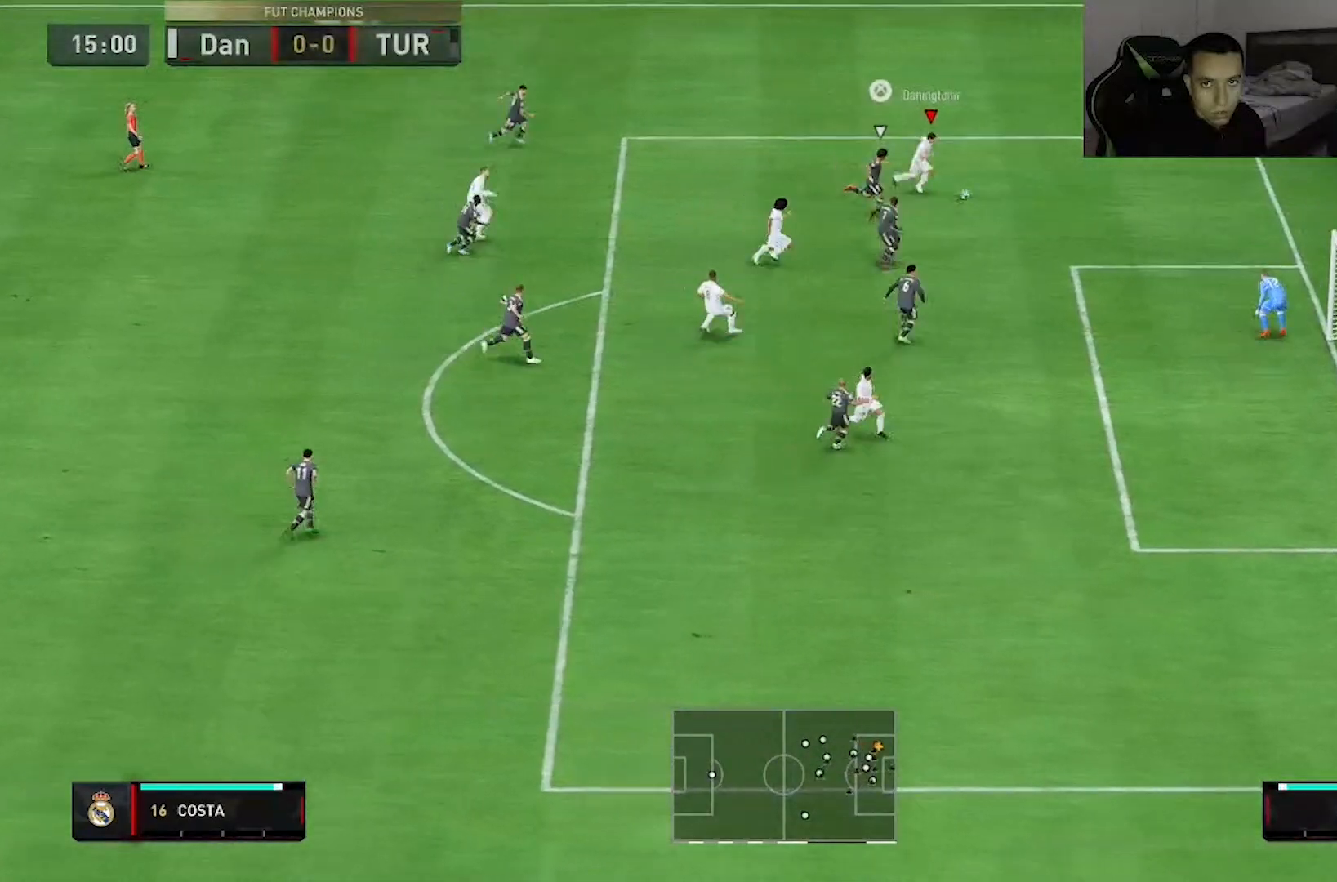
{"buttons": [], "left_stick": "left", "right_stick": "center", "events": [[67, "right_stick", "down"], [317, "right_stick", "center"], [383, "left_stick", "left"]]}
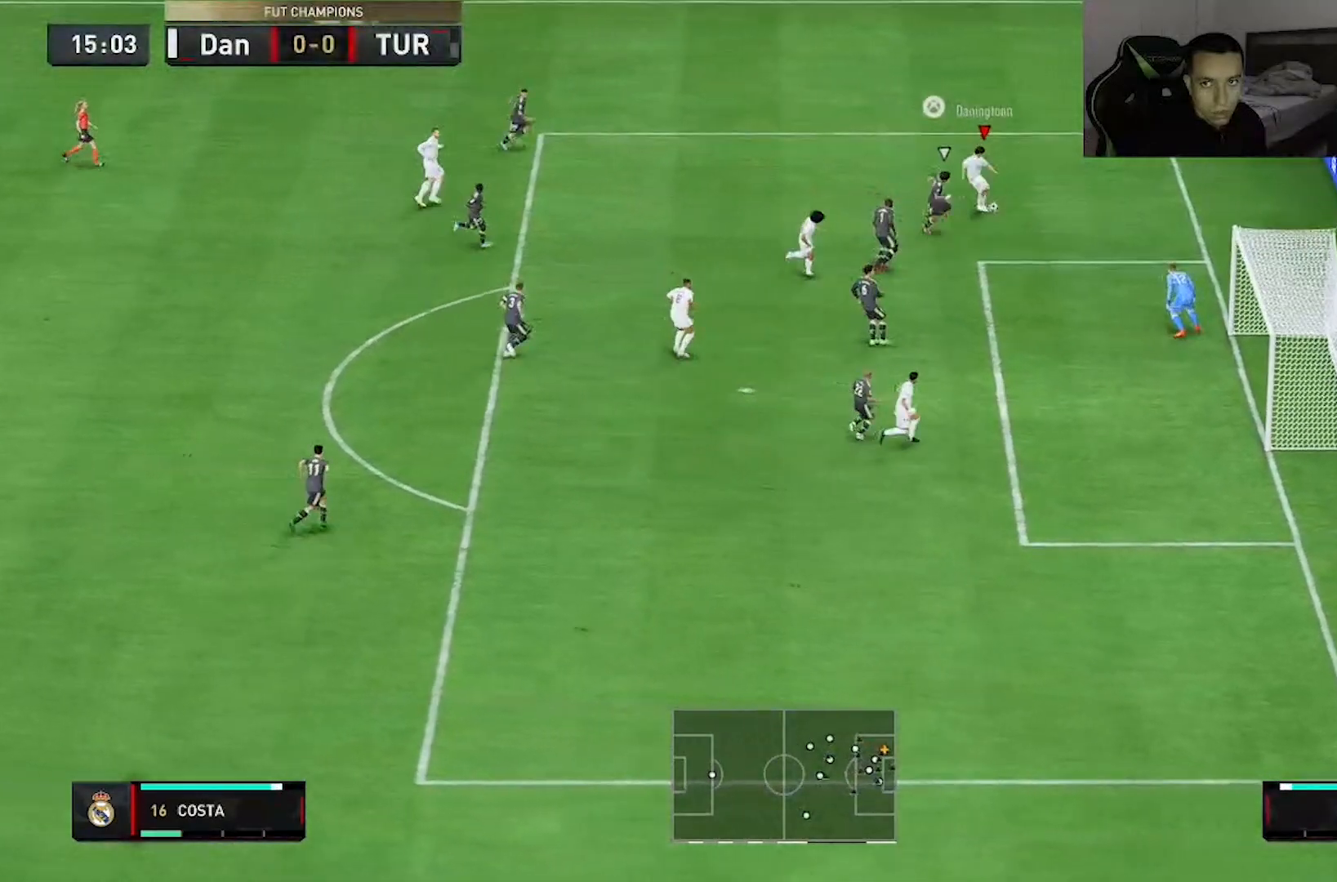
{"buttons": [], "left_stick": "left", "right_stick": "center", "events": []}
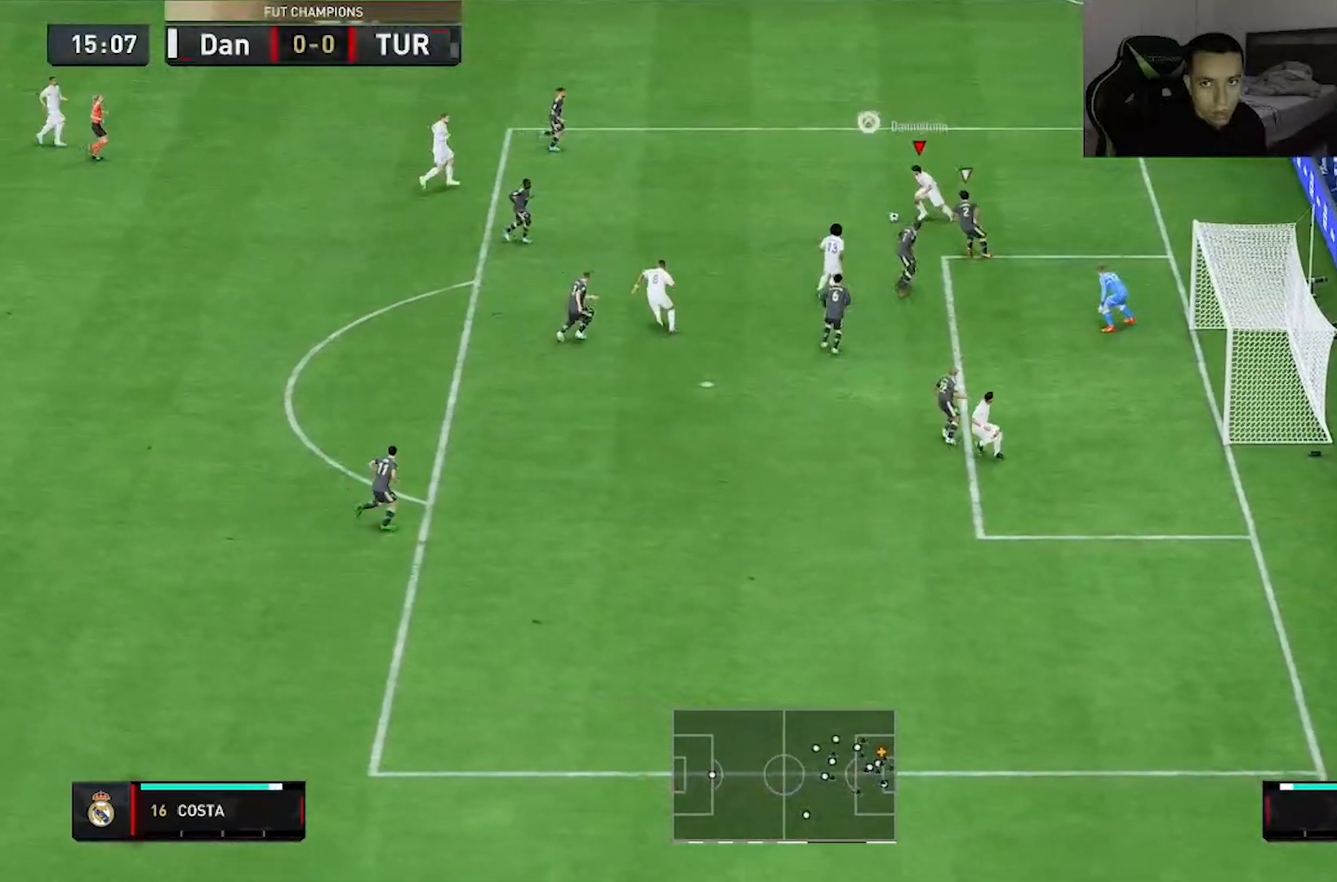
{"buttons": [], "left_stick": "down", "right_stick": "down", "events": [[33, "left_stick", "down-left"], [333, "right_stick", "down"], [400, "left_stick", "down"]]}
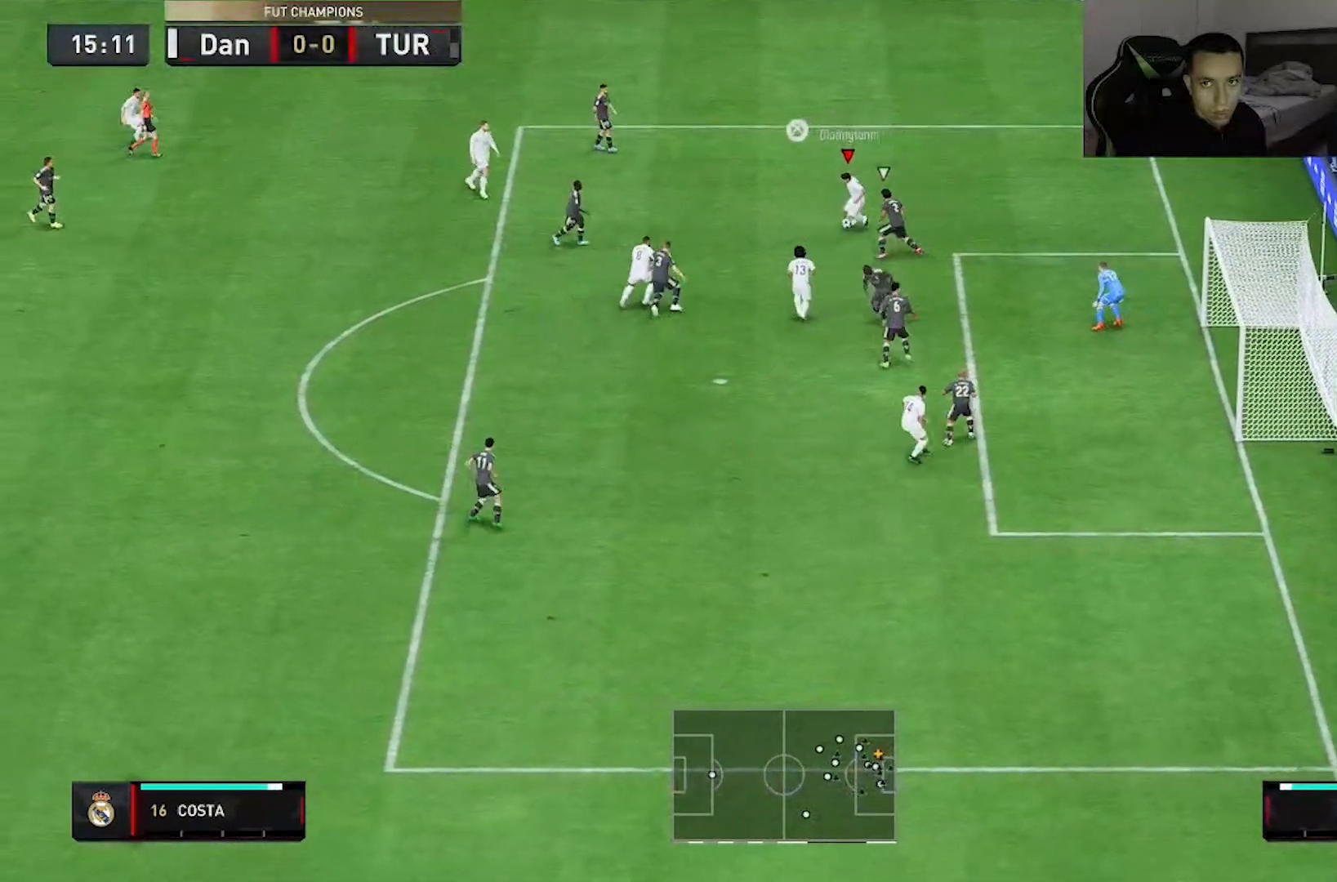
{"buttons": [], "left_stick": "down", "right_stick": "center", "events": [[100, "left_stick", "down-left"], [200, "right_stick", "center"], [433, "left_stick", "down"]]}
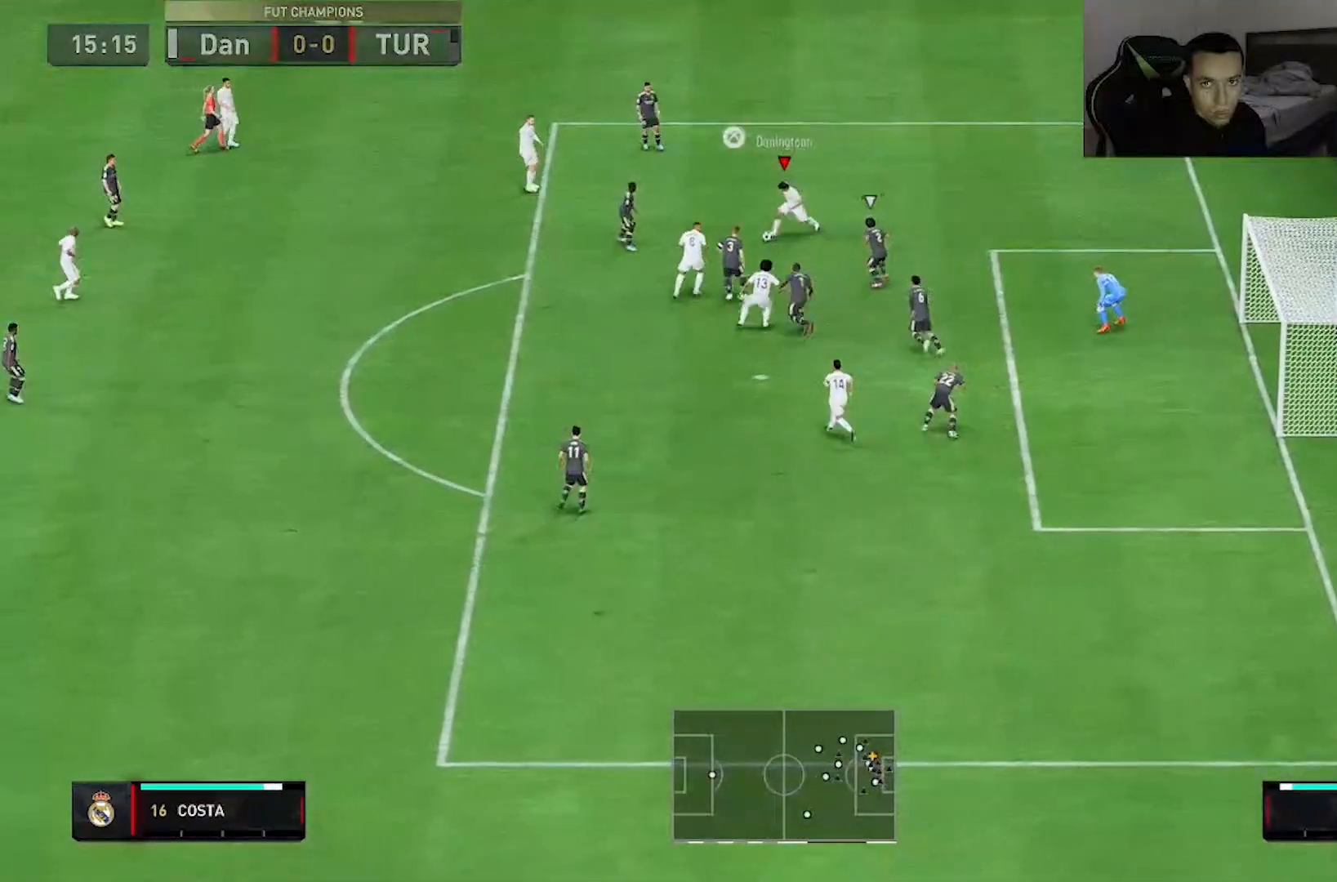
{"buttons": [], "left_stick": "up", "right_stick": "center", "events": [[33, "left_stick", "down-right"], [200, "left_stick", "up"]]}
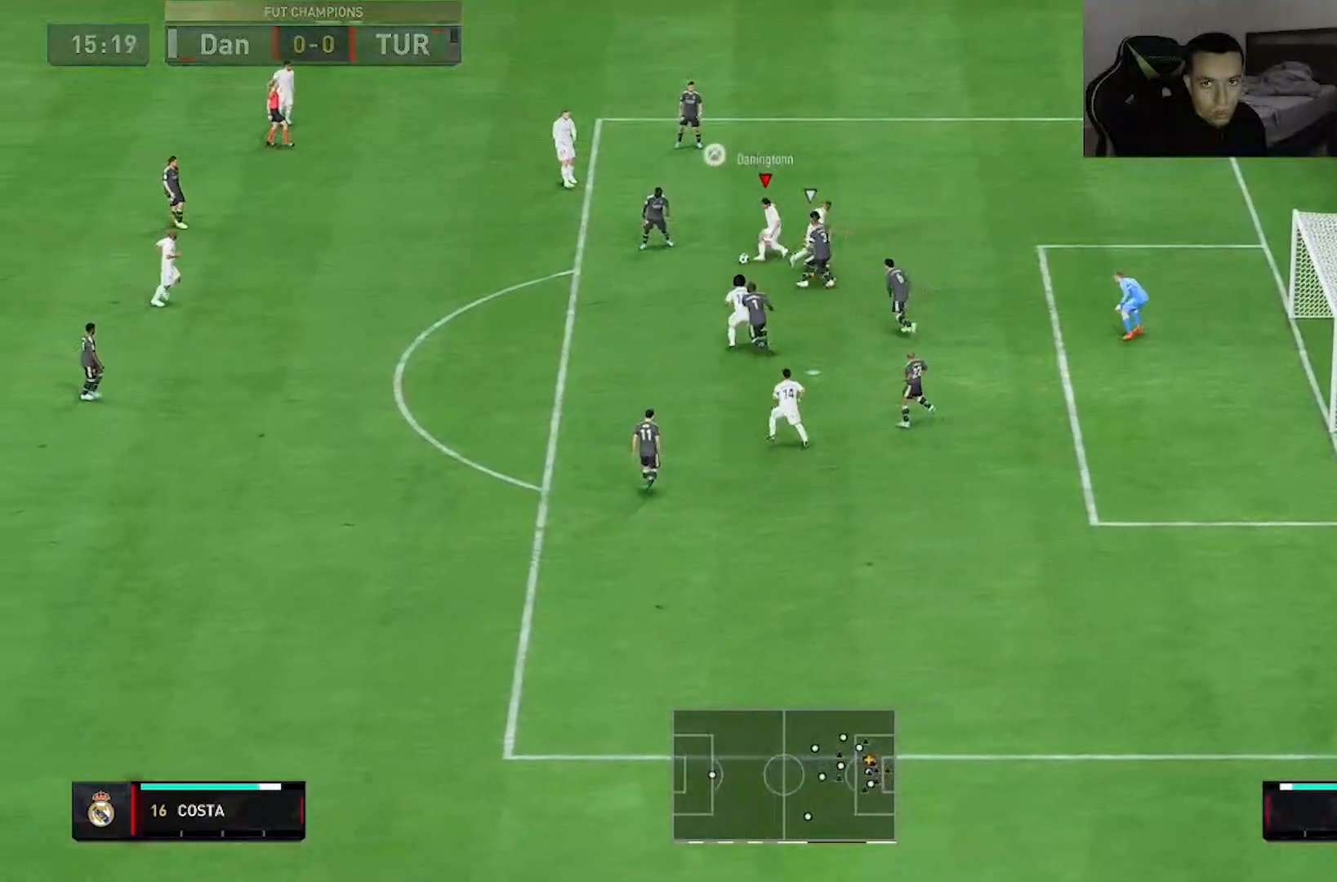
{"buttons": [], "left_stick": "up-right", "right_stick": "center", "events": [[33, "left_stick", "up-right"], [83, "right_stick", "left"], [183, "right_stick", "down-right"], [283, "right_stick", "up"], [350, "right_stick", "center"]]}
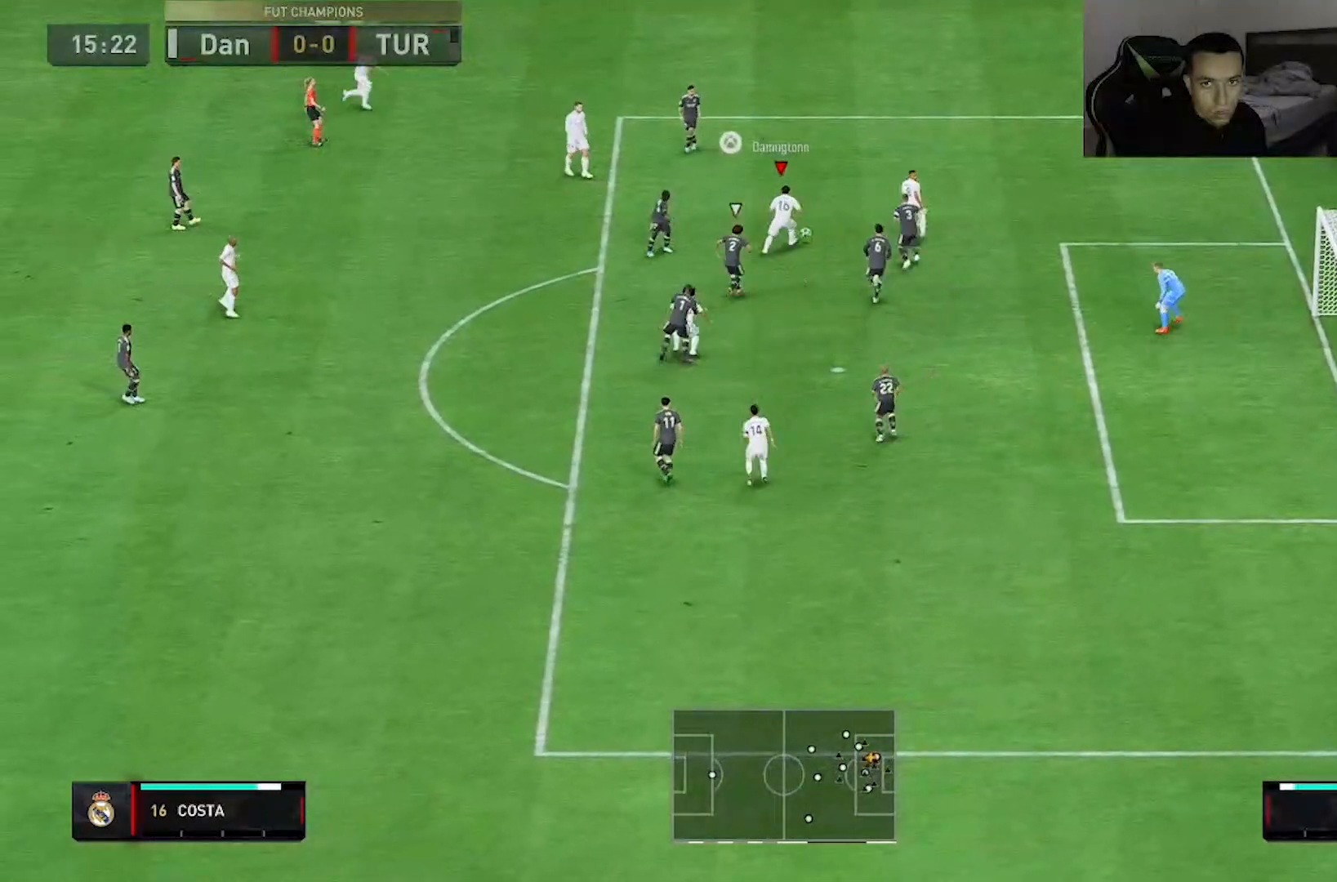
{"buttons": [], "left_stick": "up-left", "right_stick": "center", "events": [[17, "left_stick", "right"], [283, "left_stick", "center"], [333, "left_stick", "left"], [450, "left_stick", "up-left"]]}
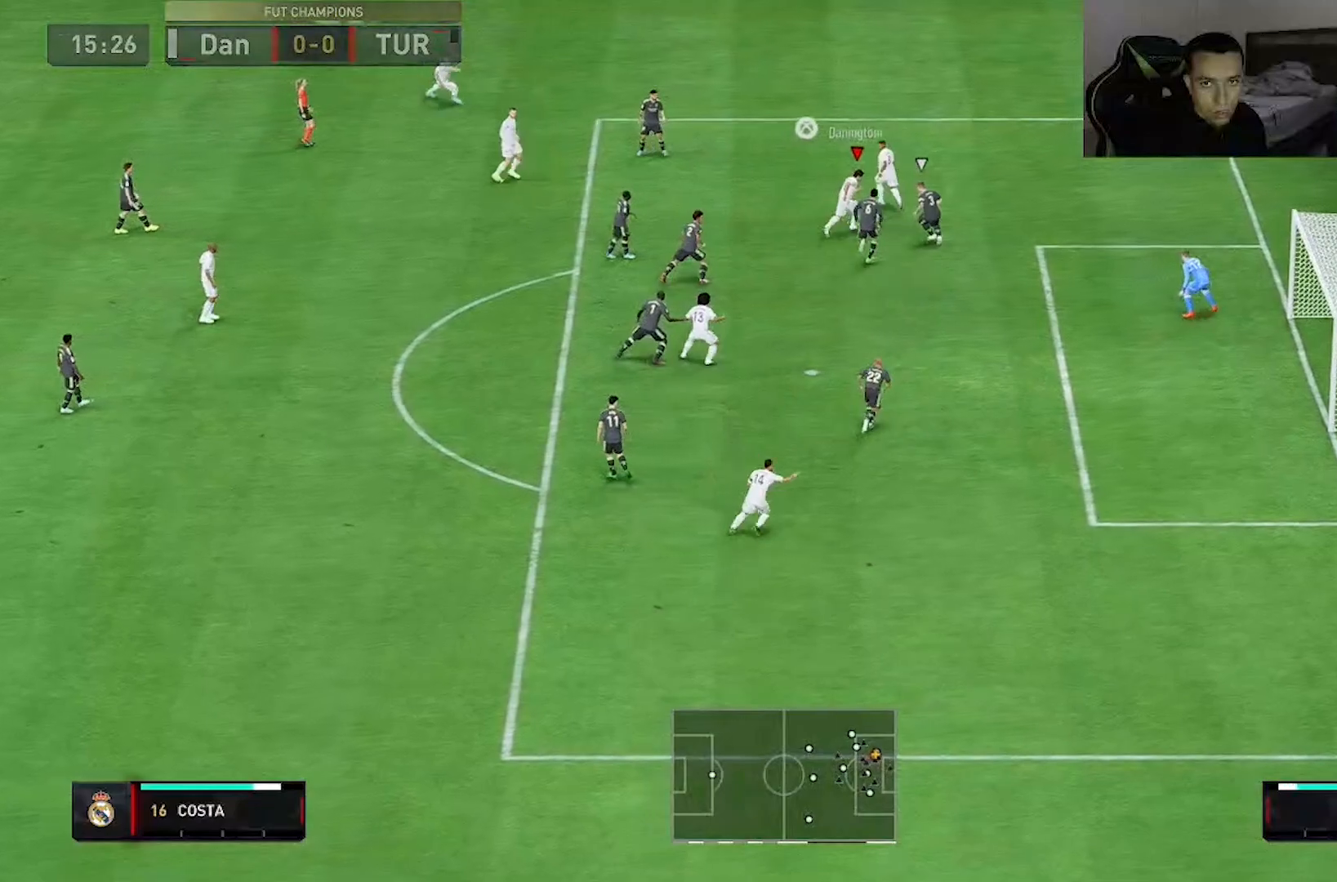
{"buttons": [], "left_stick": "left", "right_stick": "center", "events": [[183, "left_stick", "left"]]}
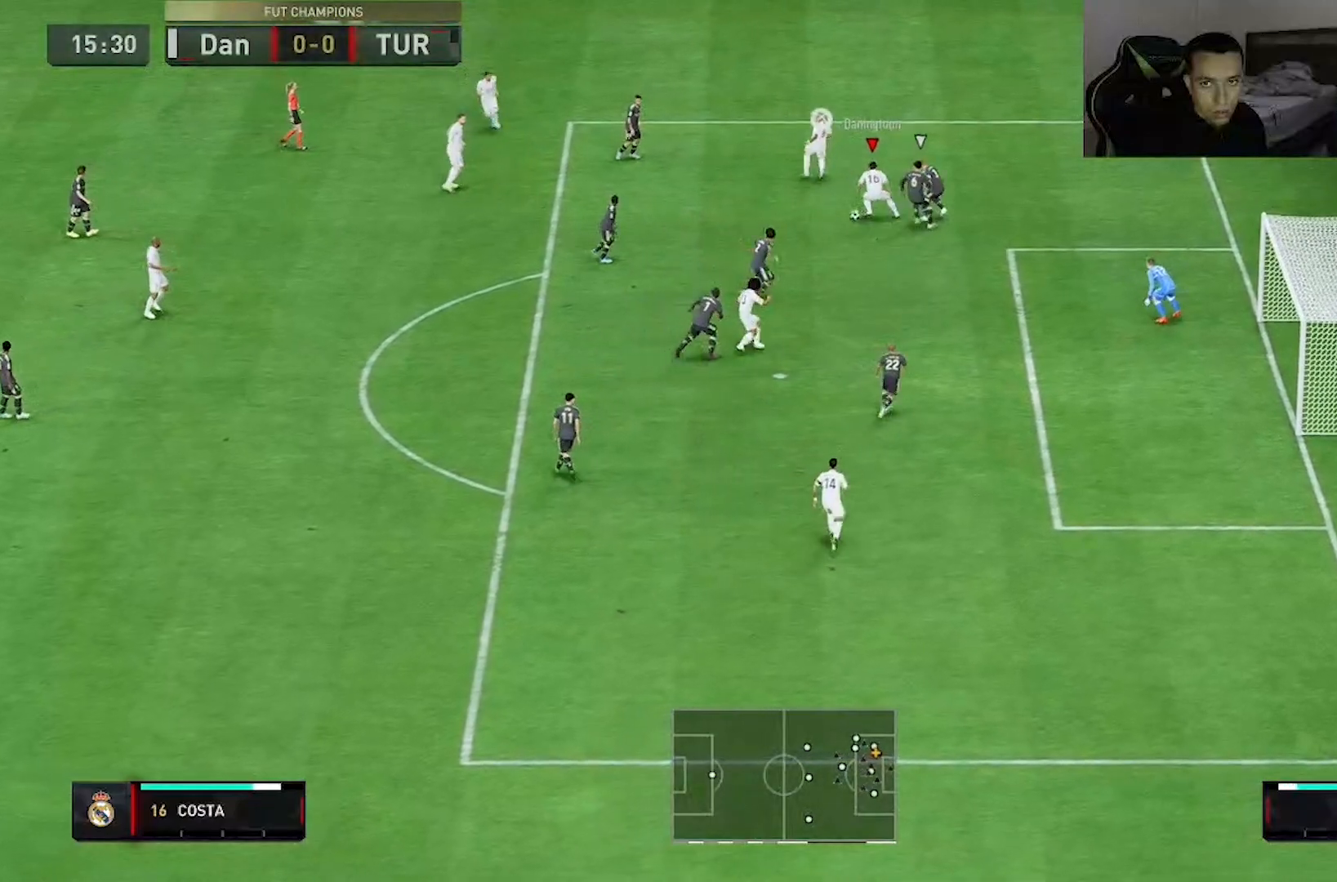
{"buttons": [], "left_stick": "down", "right_stick": "center", "events": [[183, "left_stick", "down-left"], [433, "left_stick", "down"]]}
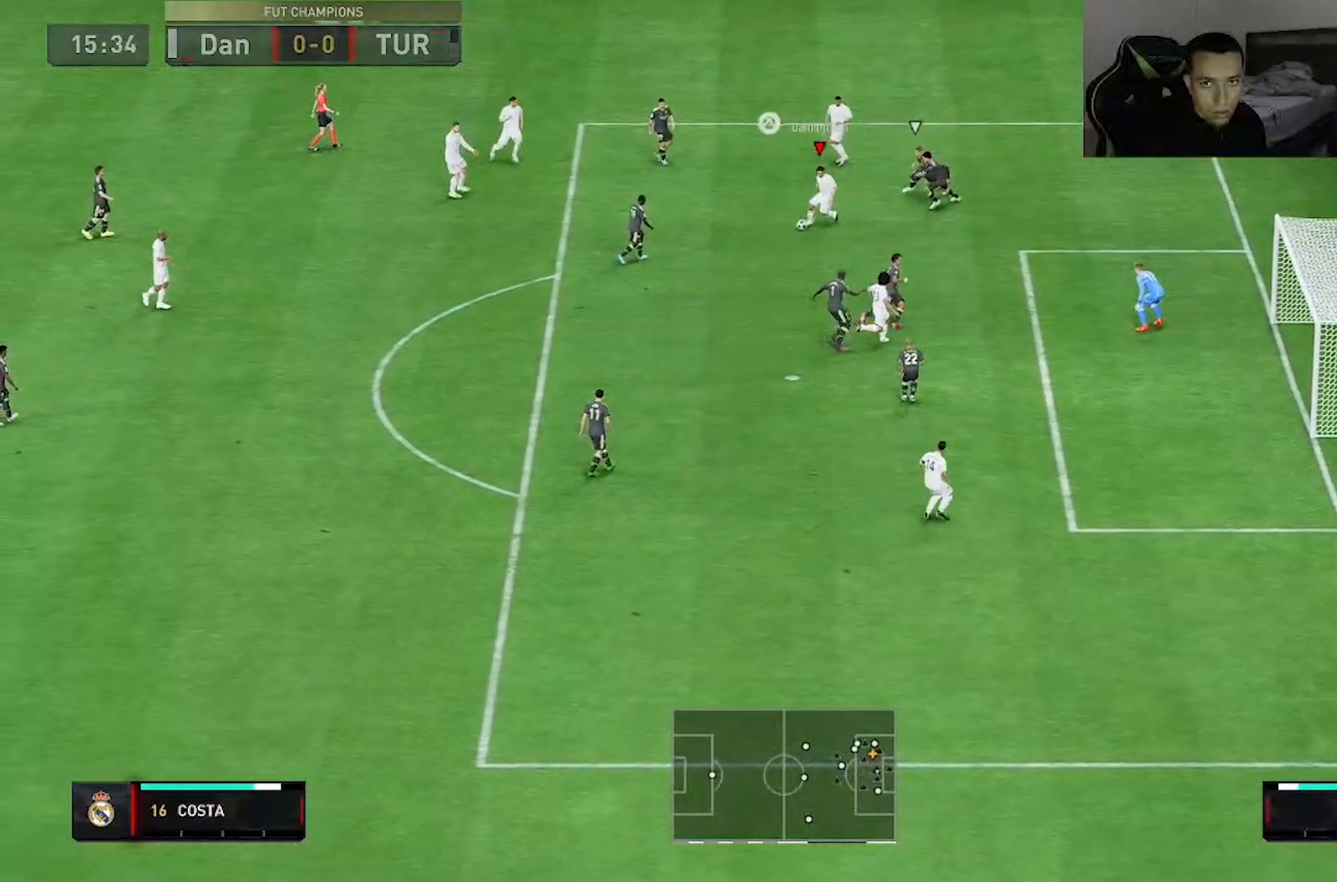
{"buttons": [], "left_stick": "down", "right_stick": "center"}
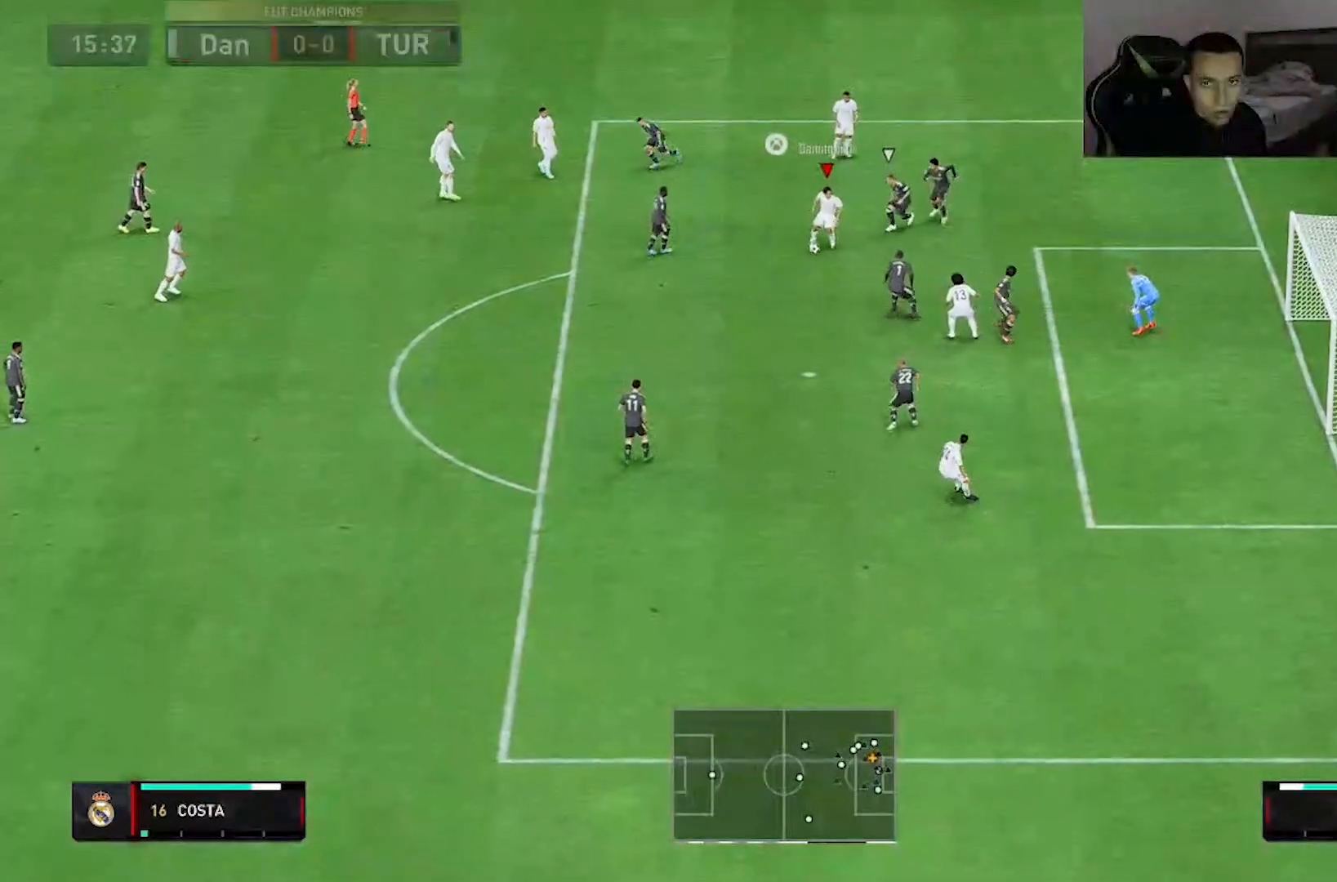
{"buttons": [], "left_stick": "down-left", "right_stick": "center", "events": [[300, "A", "down"], [350, "A", "up"], [467, "left_stick", "down-left"]]}
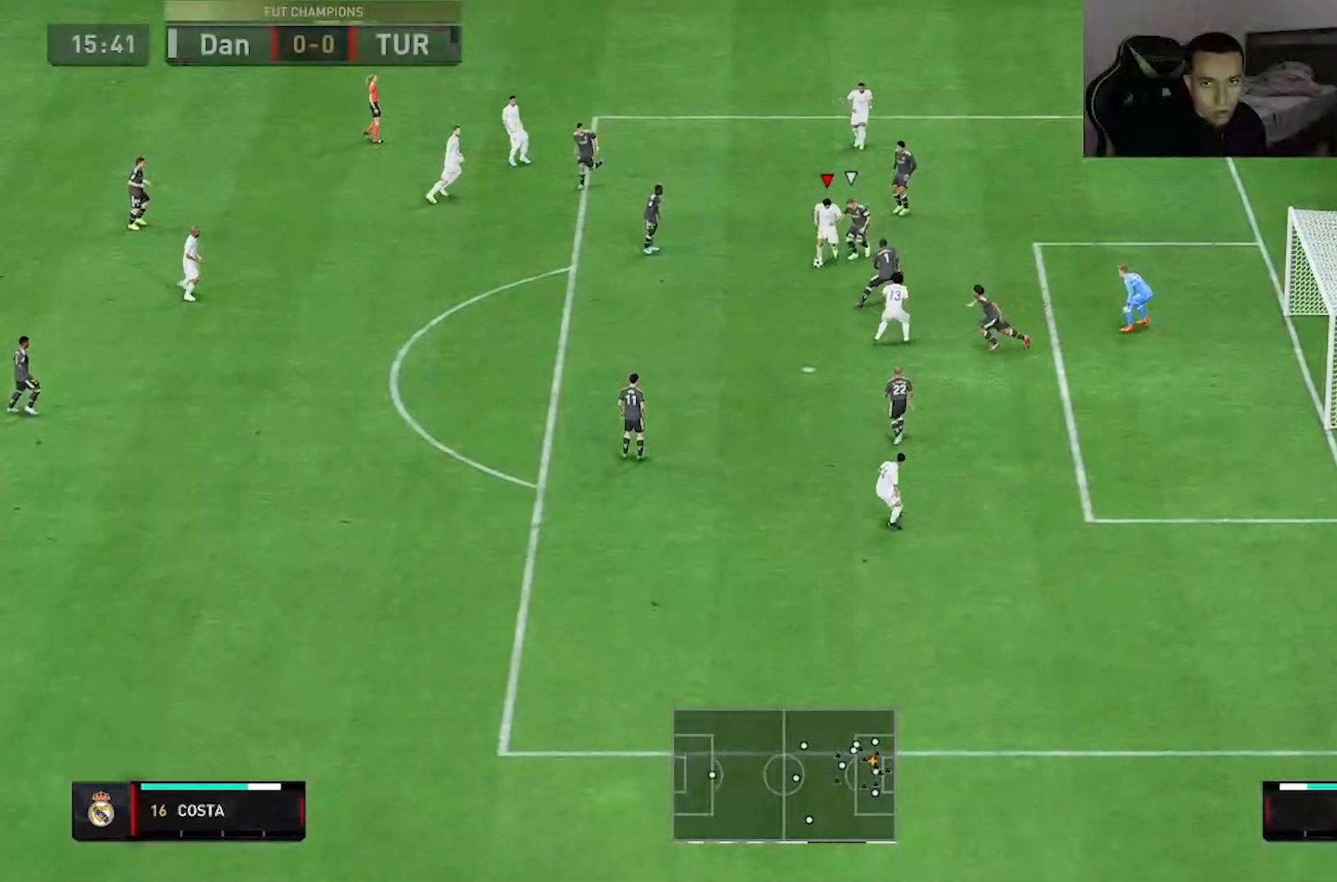
{"buttons": [], "left_stick": "down-left", "right_stick": "center", "events": []}
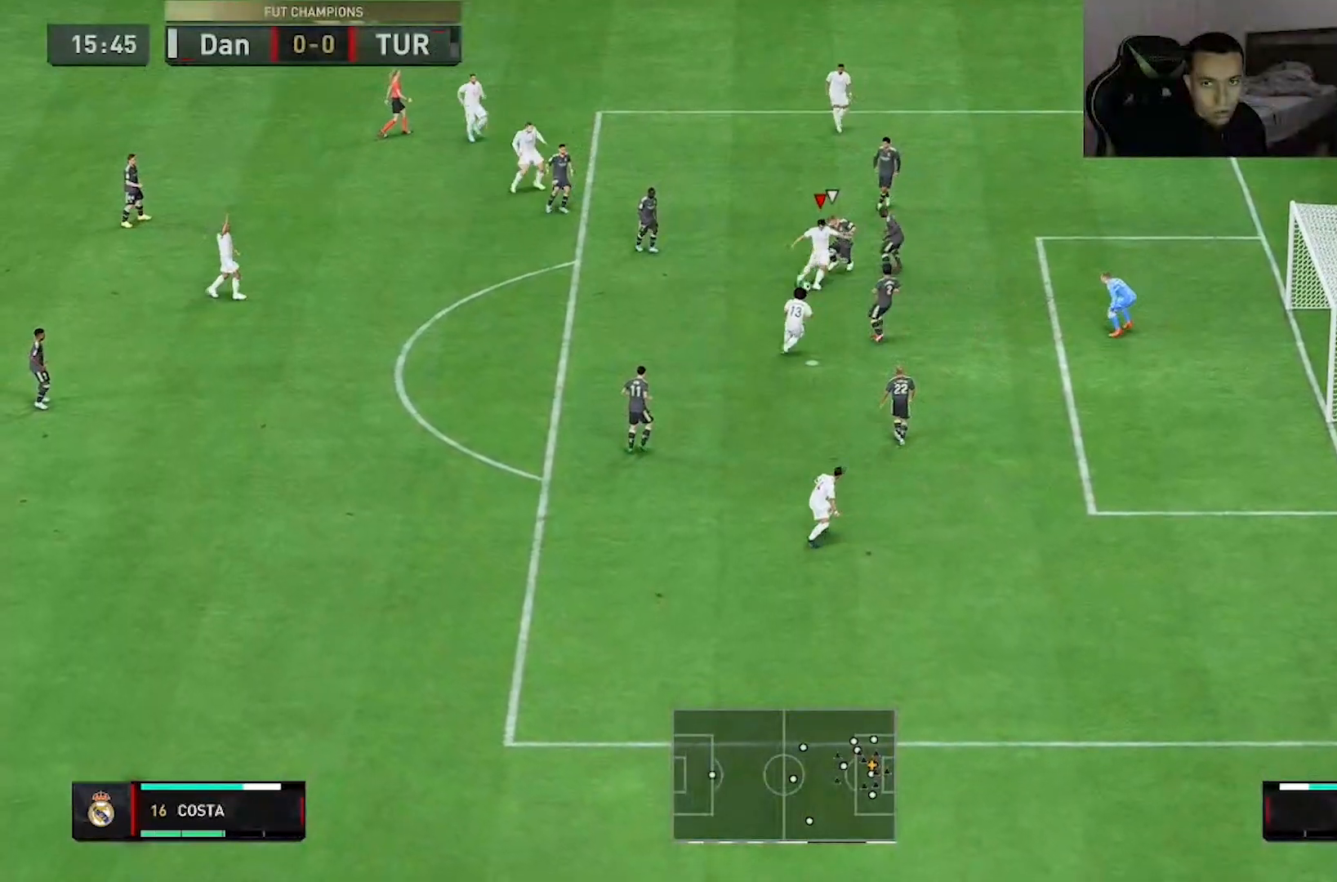
{"buttons": [], "left_stick": "down", "right_stick": "center", "events": [[67, "left_stick", "down"]]}
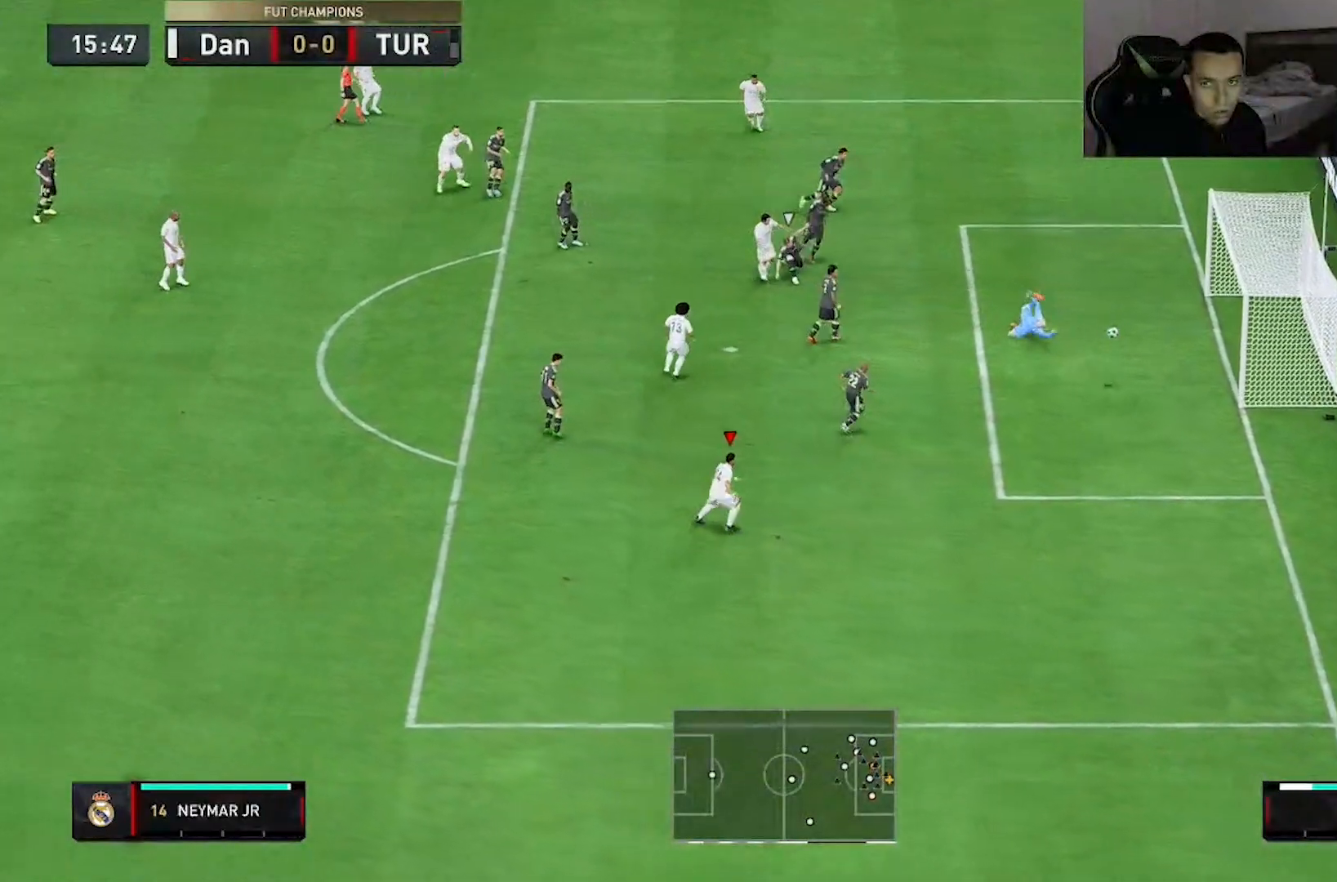
{"buttons": [], "left_stick": "down-left", "right_stick": "center", "events": [[150, "left_stick", "down-left"]]}
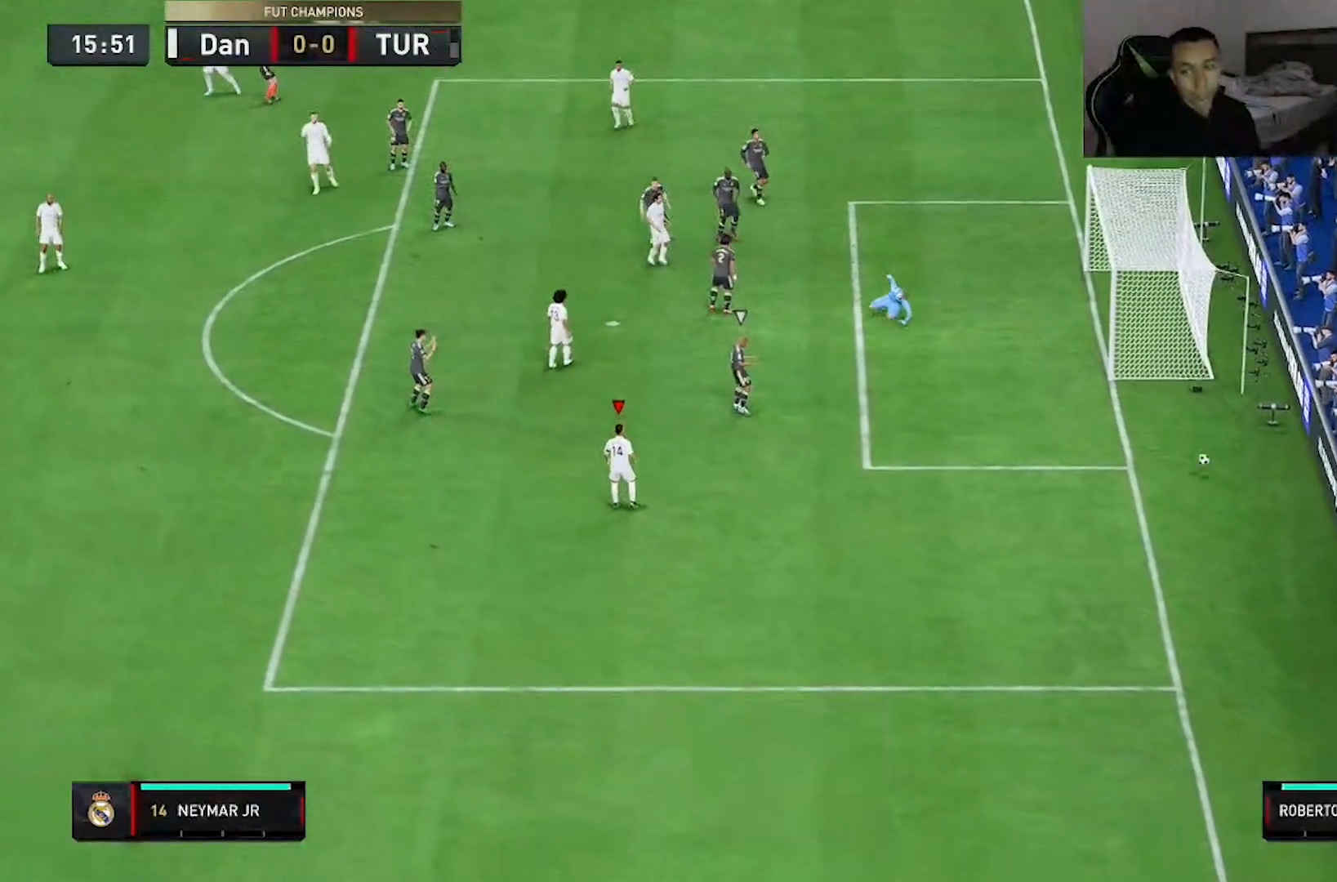
{"buttons": [], "left_stick": "center", "right_stick": "center", "events": [[17, "left_stick", "center"]]}
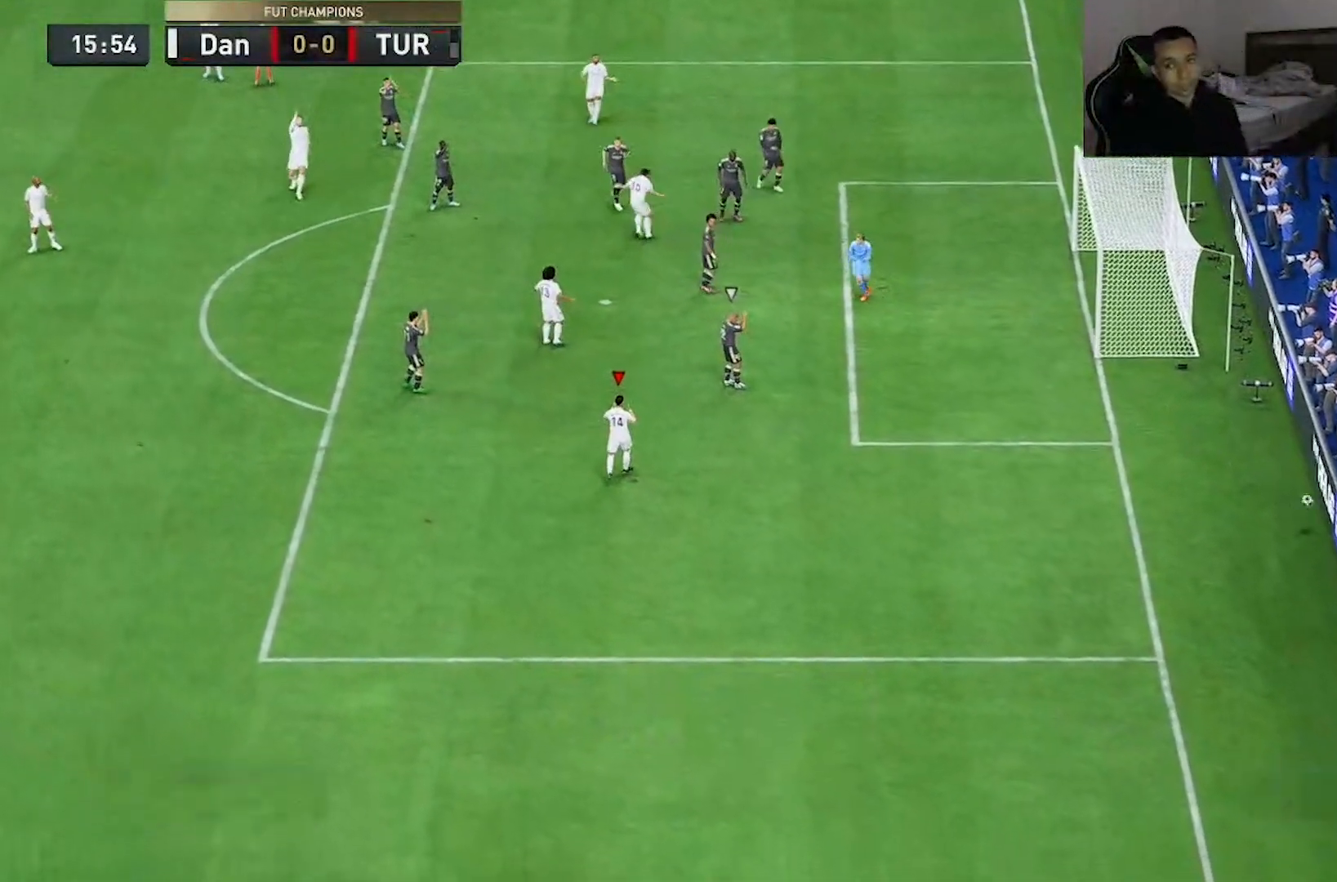
{"buttons": [], "left_stick": "center", "right_stick": "center"}
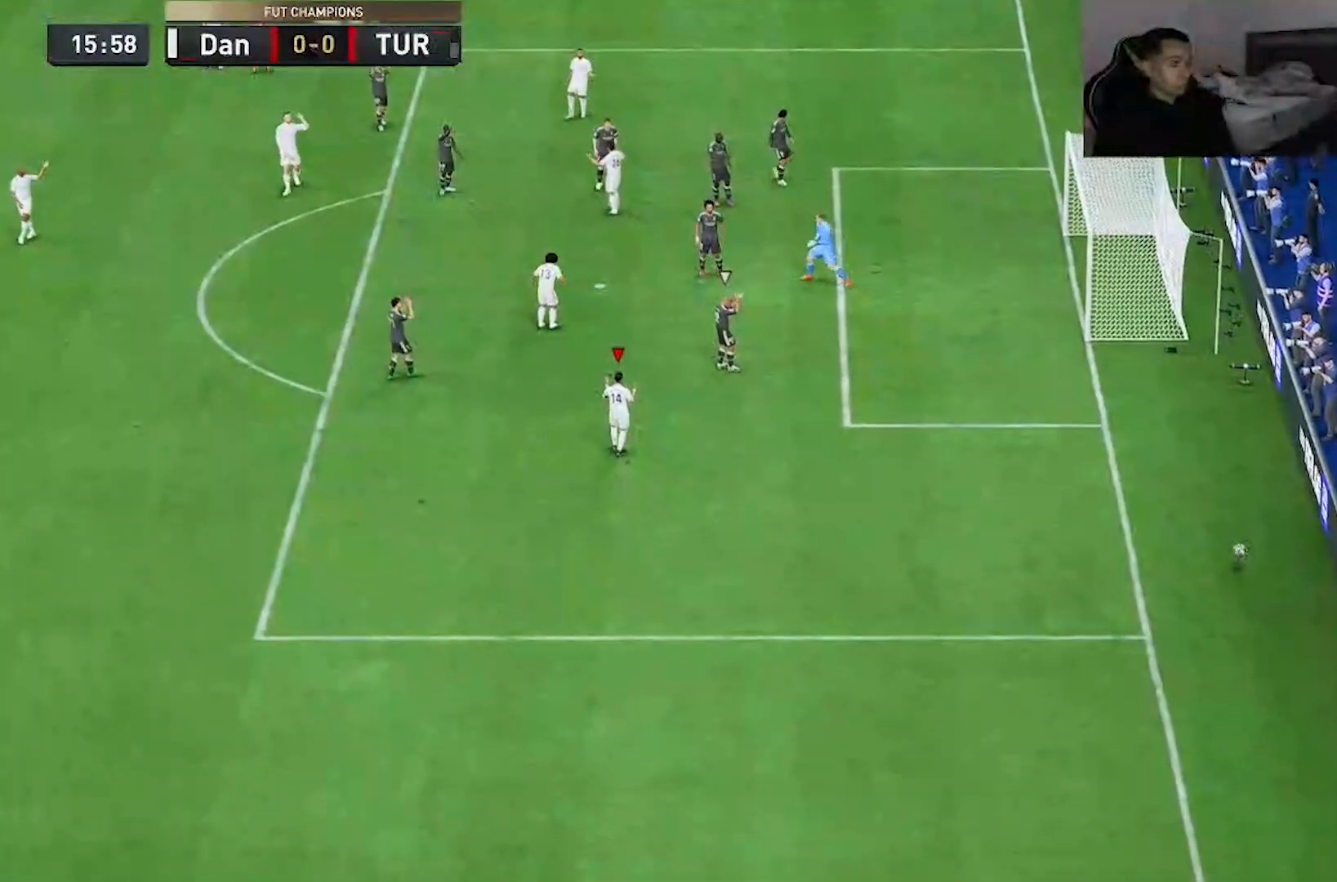
{"buttons": [], "left_stick": "center", "right_stick": "center", "events": []}
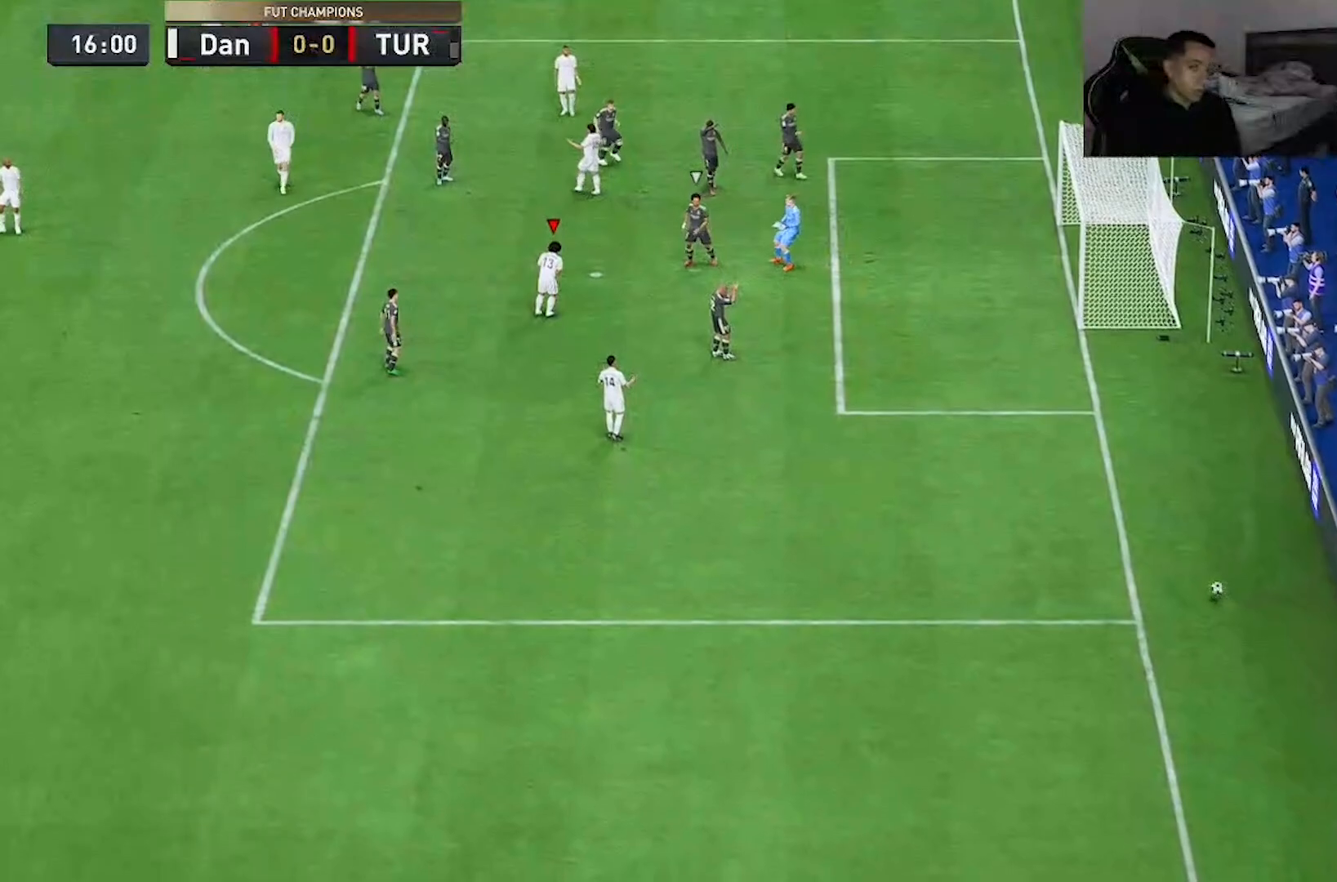
{"buttons": [], "left_stick": "center", "right_stick": "center", "events": []}
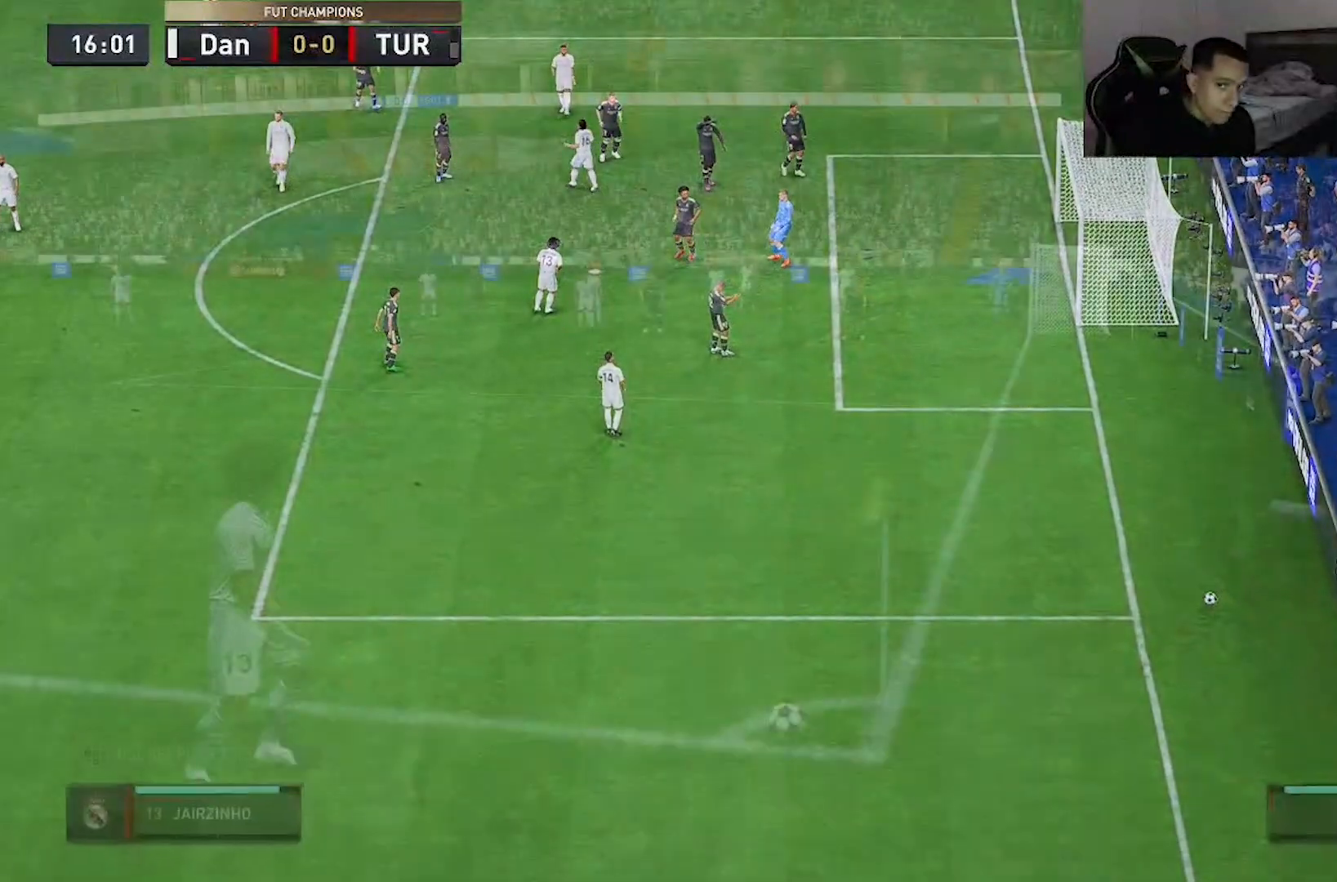
{"buttons": [], "left_stick": "center", "right_stick": "center", "events": []}
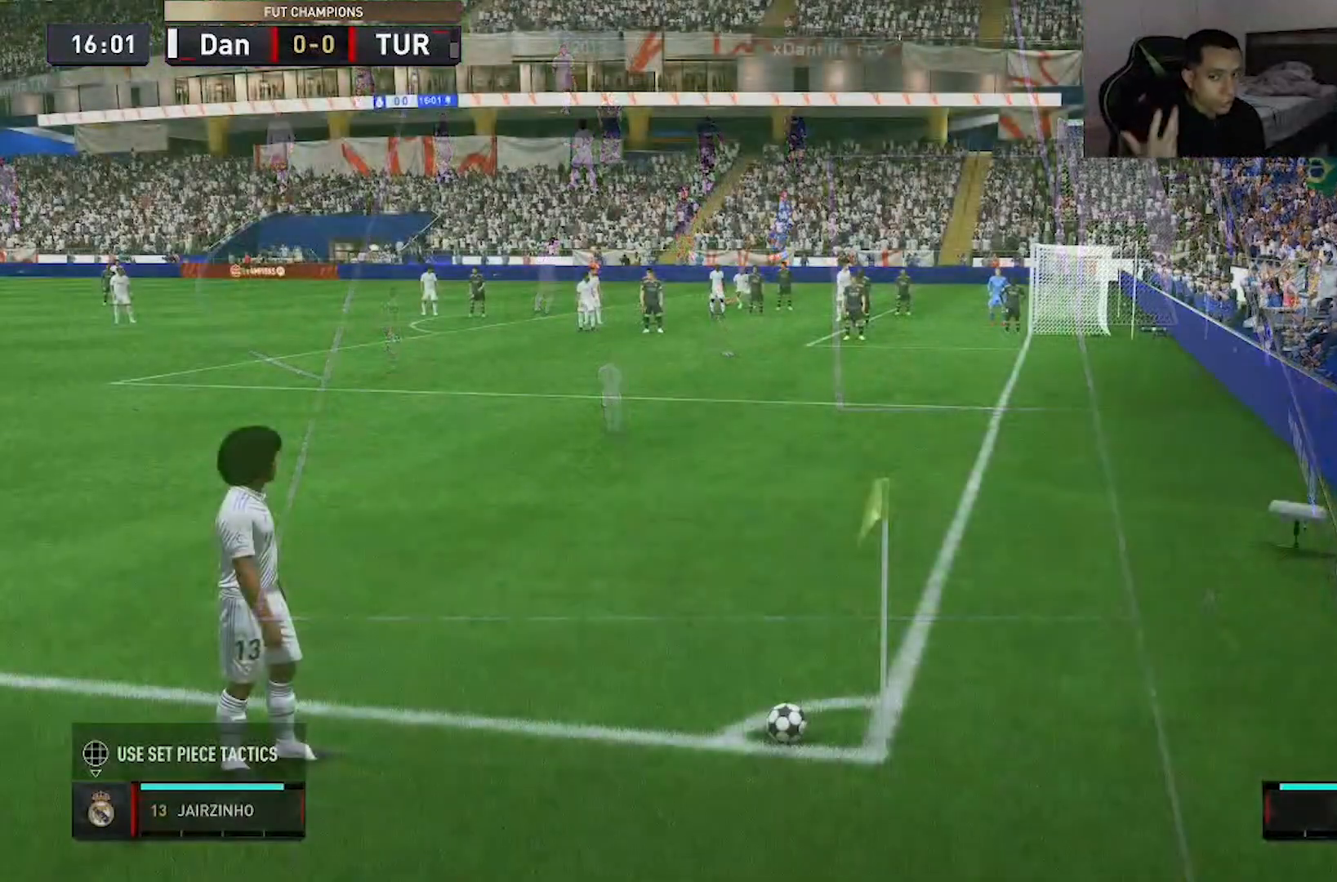
{"buttons": [], "left_stick": "center", "right_stick": "center", "events": []}
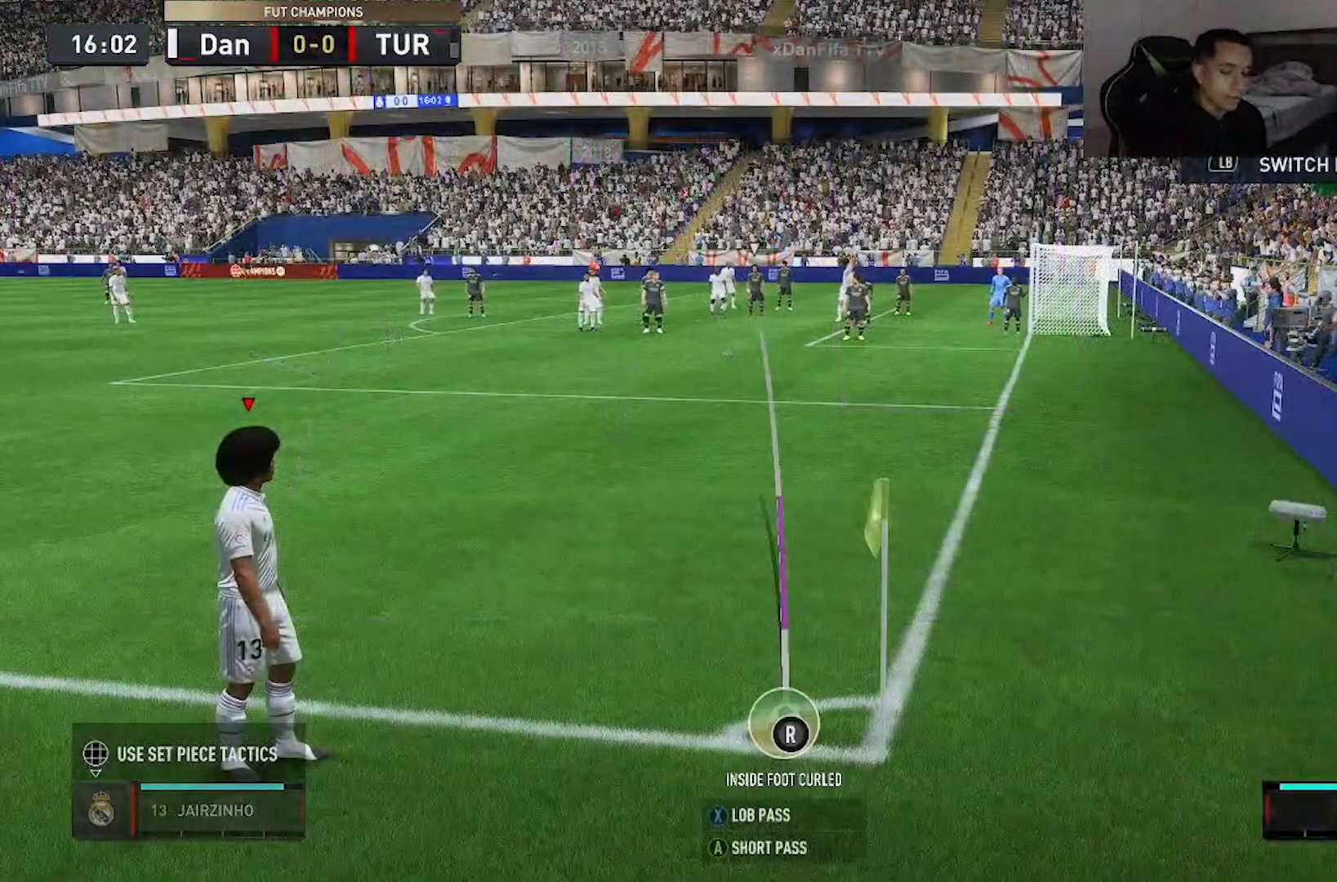
{"buttons": ["A"], "left_stick": "up-right", "right_stick": "center", "events": [[450, "A", "down"], [450, "left_stick", "up-left"], [500, "left_stick", "up-right"]]}
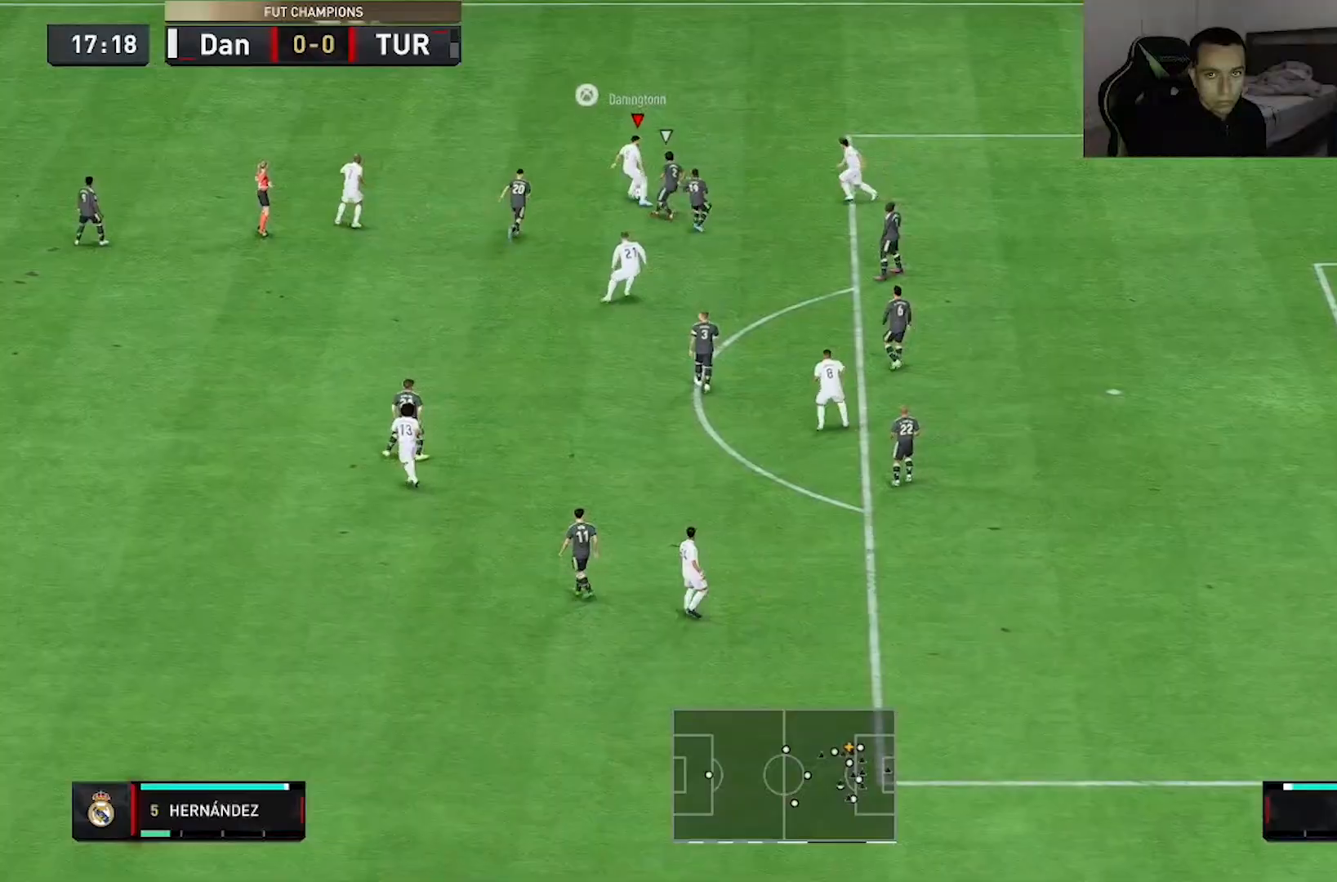
{"buttons": [], "left_stick": "up-right", "right_stick": "center", "events": [[33, "A", "up"], [100, "left_stick", "right"], [400, "left_stick", "up-right"]]}